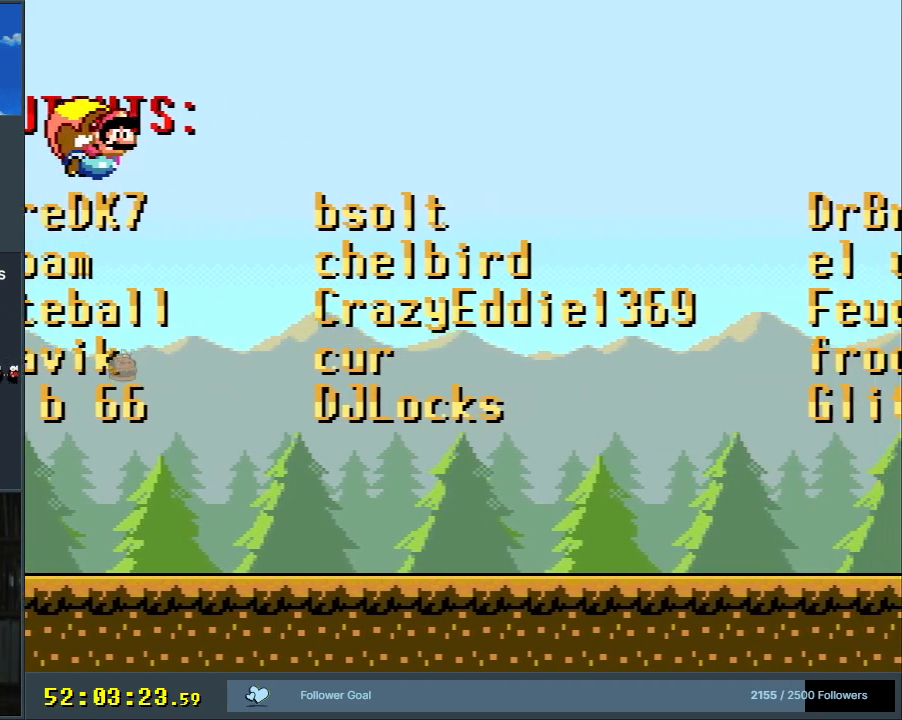
Gameplay with a controller (Nintendo layout); each line is a JSON object with the inputs held at the frame after it. "events" lists button and stick changes between this image and that frame as [ms after this image, input, new state], when the widget could be followed in between. Not read: L3 R3.
{"buttons": ["Y", "DPAD_LEFT"], "events": [[350, "DPAD_LEFT", "down"]]}
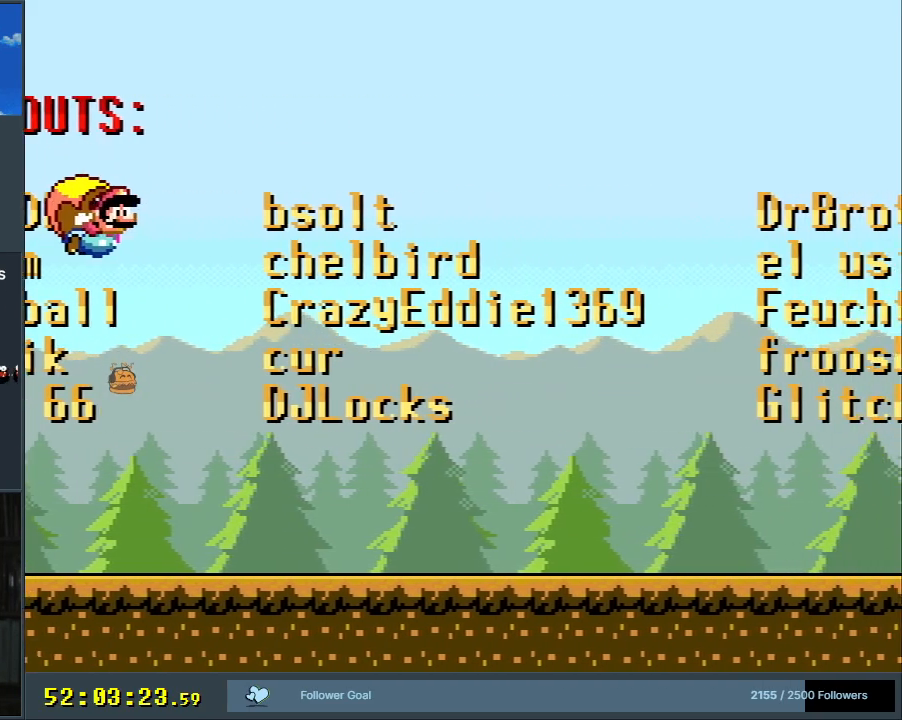
{"buttons": ["Y"], "events": [[283, "DPAD_LEFT", "up"]]}
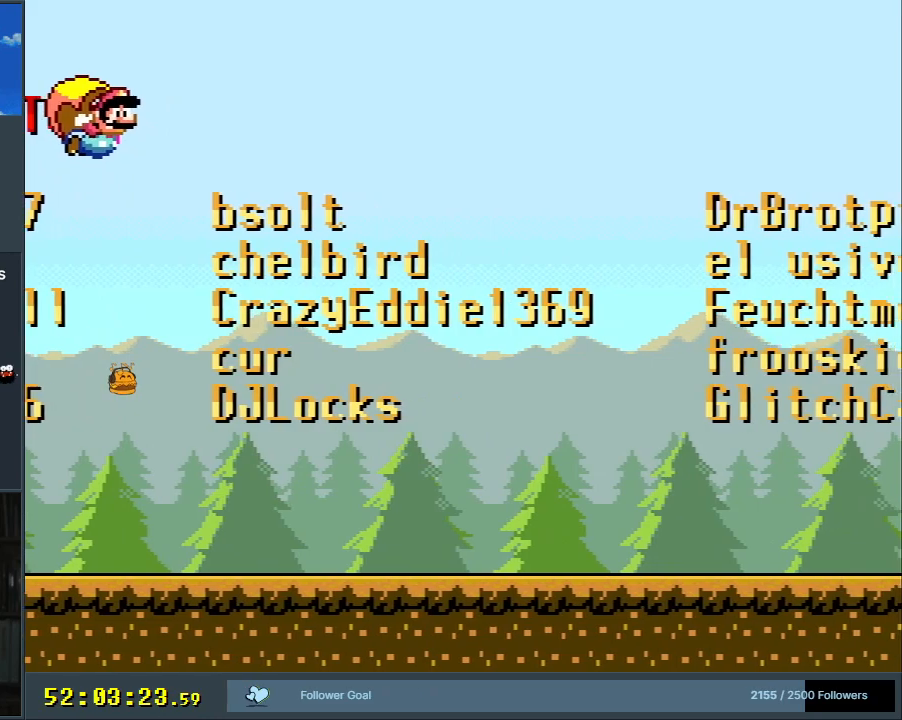
{"buttons": ["Y", "DPAD_LEFT"], "events": [[350, "DPAD_LEFT", "down"]]}
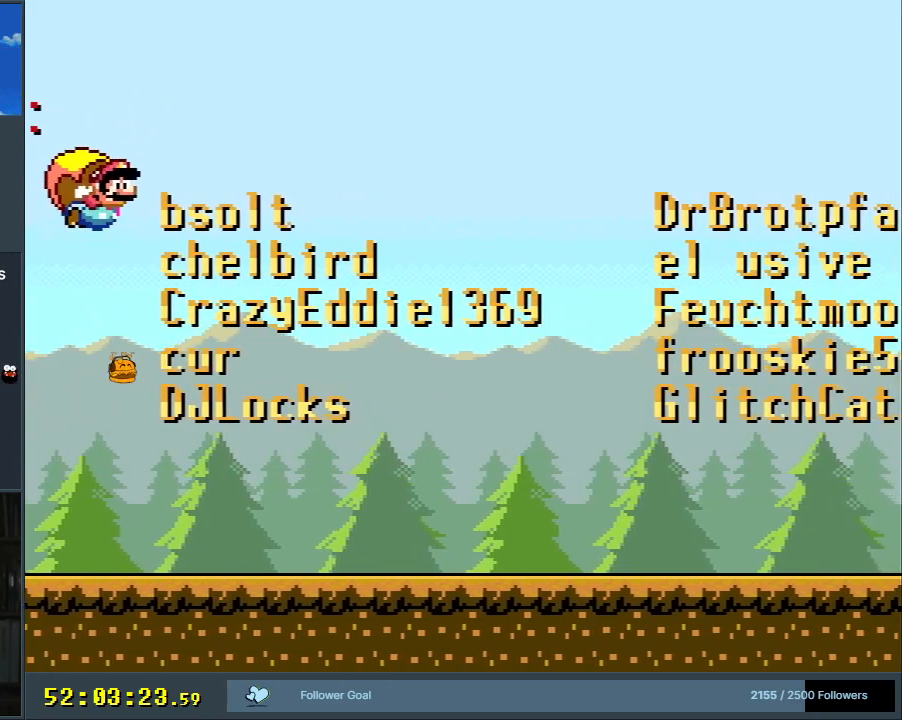
{"buttons": ["Y"], "events": [[367, "DPAD_LEFT", "up"]]}
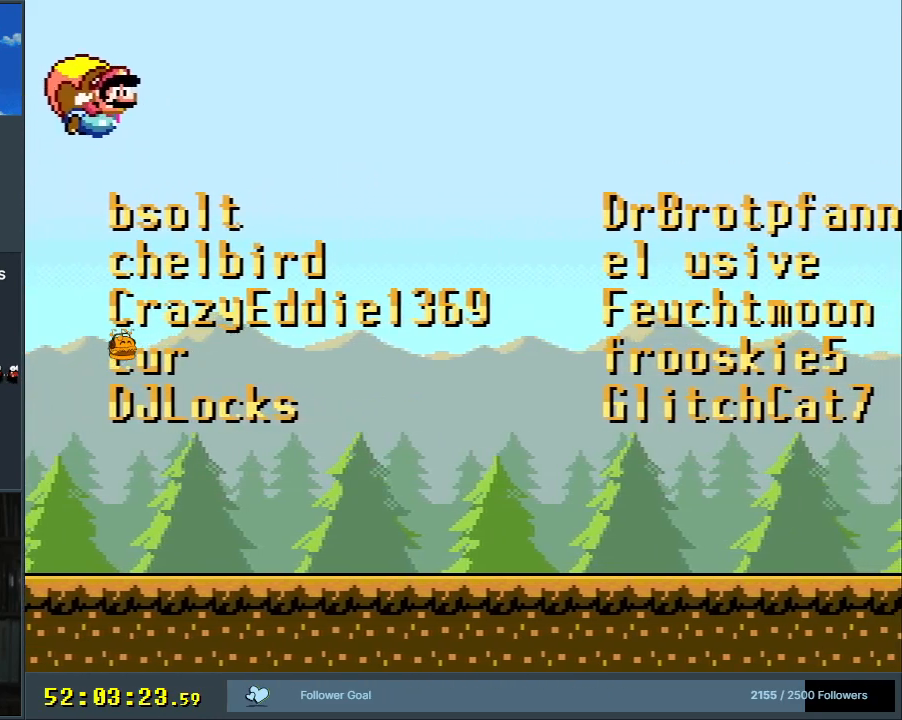
{"buttons": ["Y", "DPAD_LEFT"], "events": [[367, "DPAD_LEFT", "down"]]}
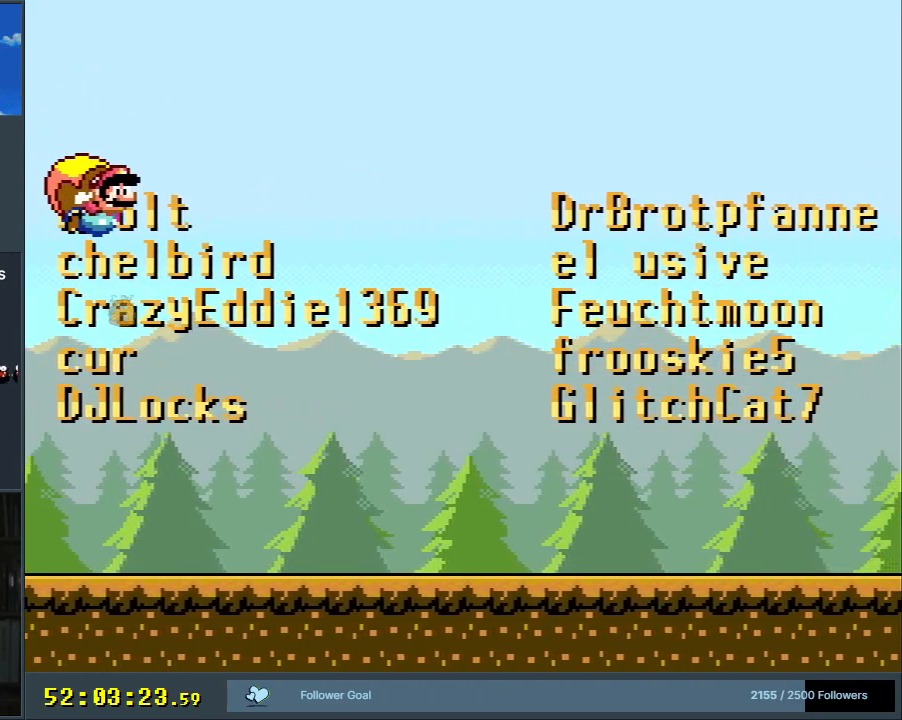
{"buttons": ["Y", "DPAD_LEFT"], "events": []}
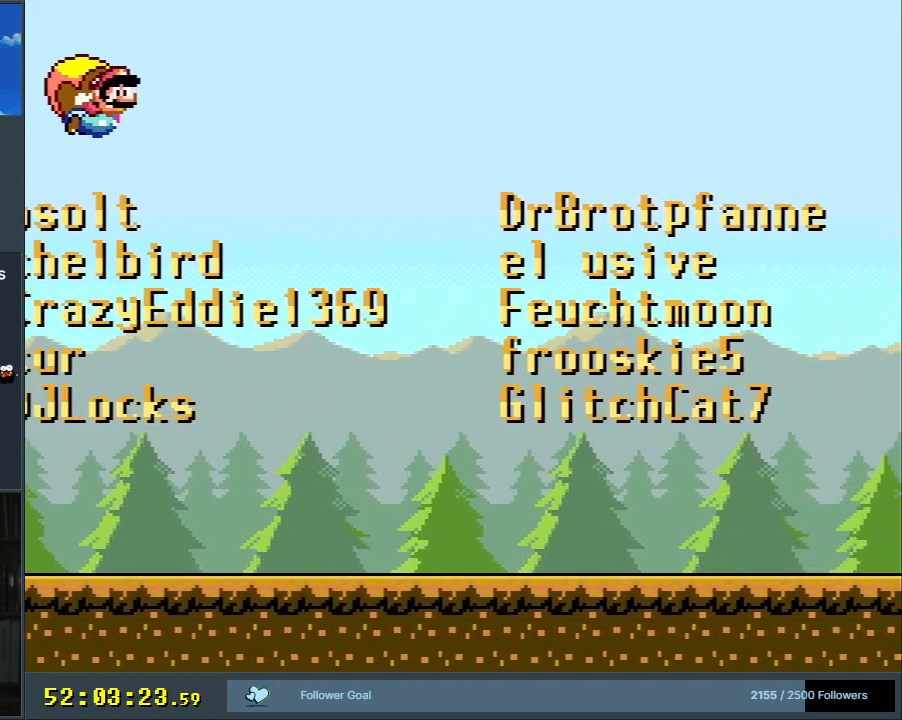
{"buttons": ["Y", "DPAD_LEFT"], "events": [[17, "DPAD_LEFT", "up"], [350, "DPAD_LEFT", "down"]]}
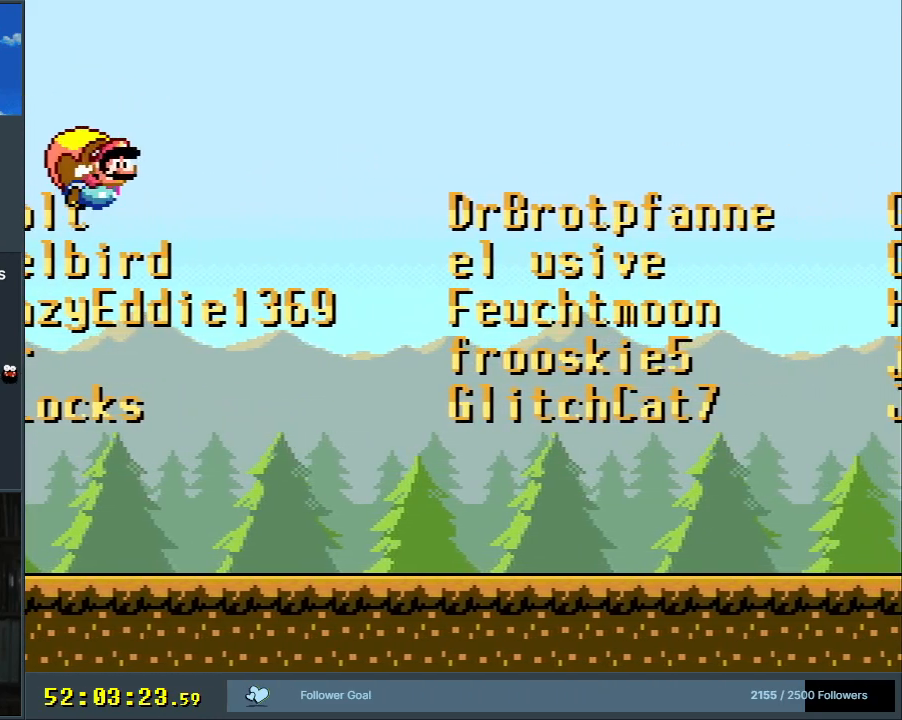
{"buttons": ["Y"], "events": [[467, "DPAD_LEFT", "up"]]}
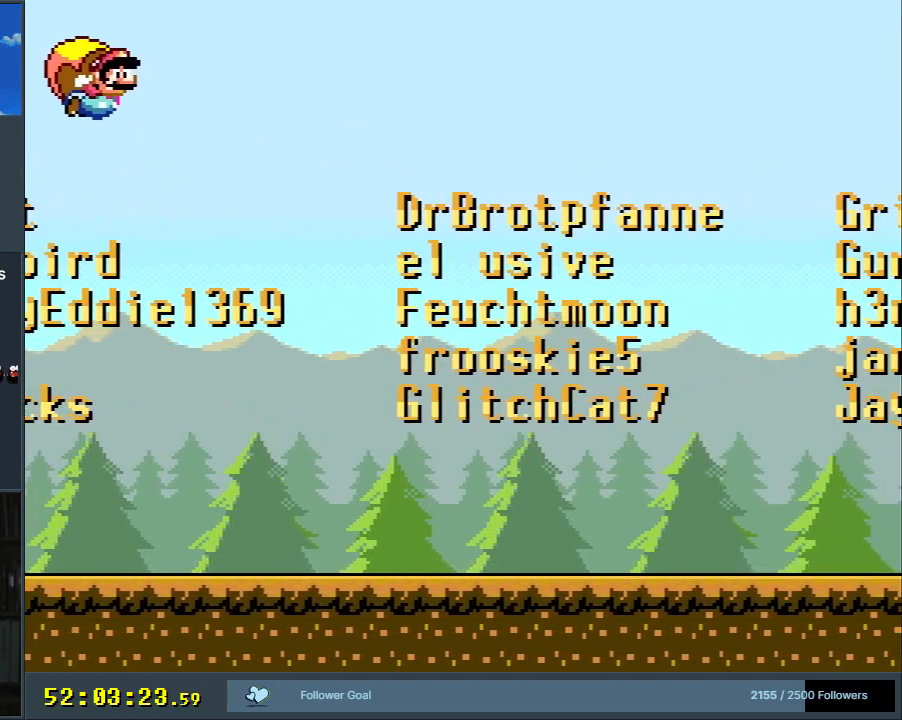
{"buttons": ["Y", "DPAD_LEFT"], "events": [[267, "DPAD_LEFT", "down"]]}
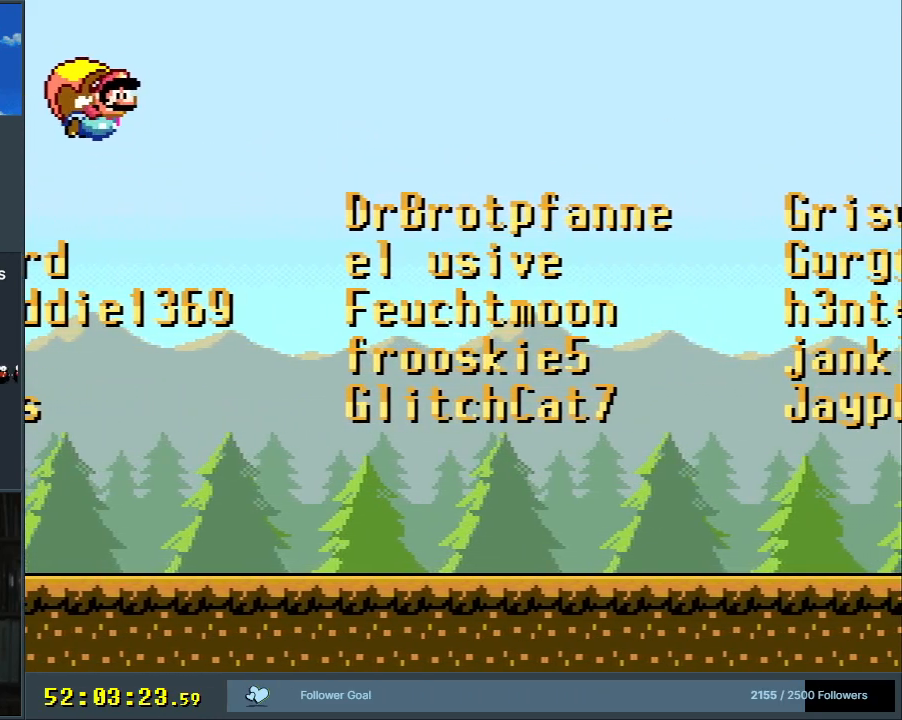
{"buttons": ["Y"], "events": [[183, "DPAD_LEFT", "up"]]}
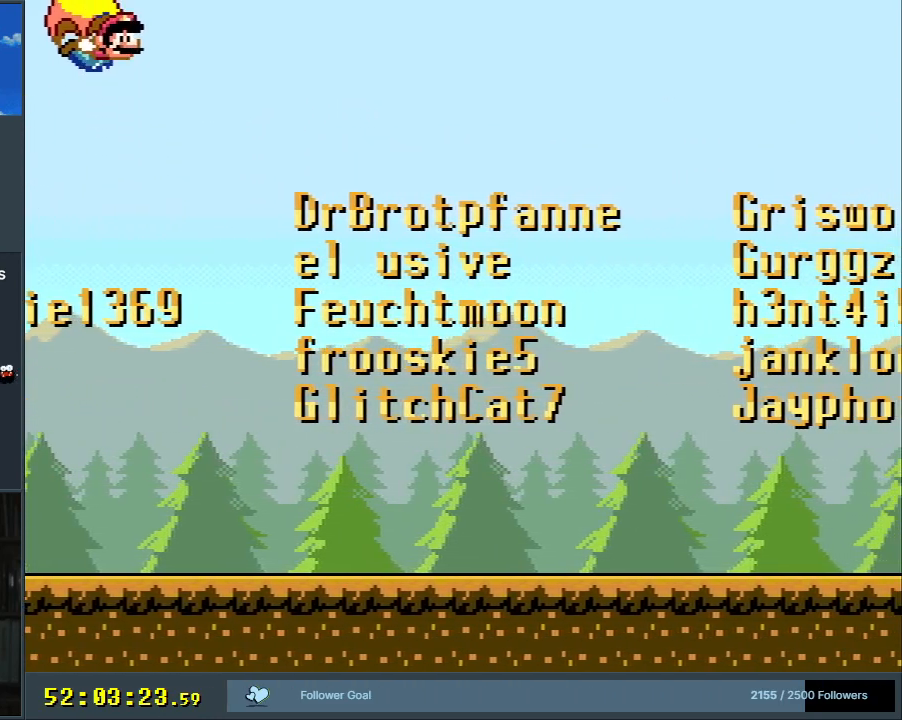
{"buttons": ["Y", "DPAD_LEFT"], "events": [[300, "DPAD_LEFT", "down"]]}
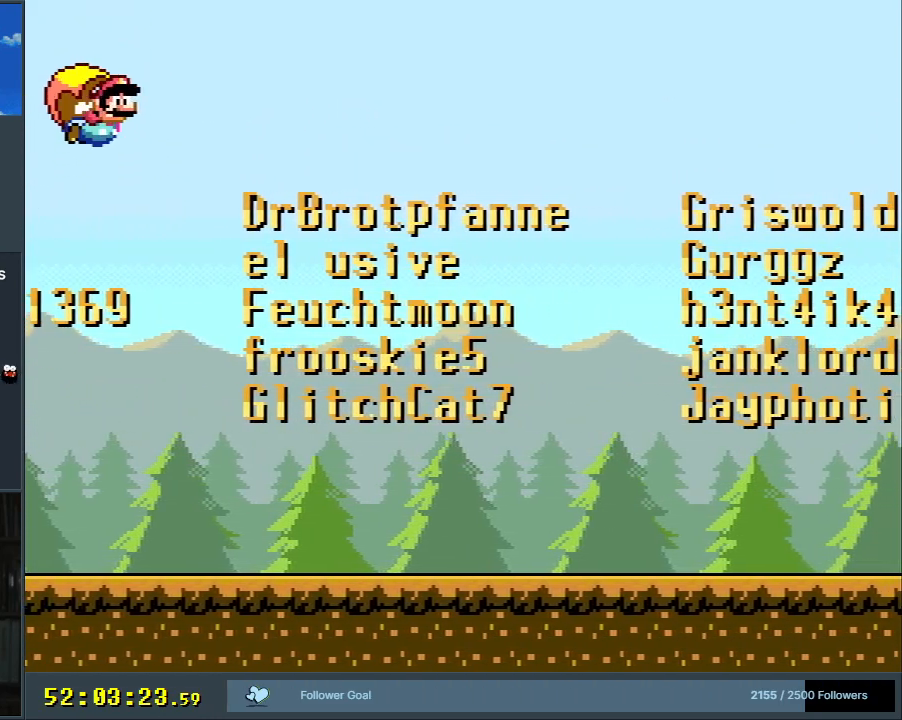
{"buttons": ["Y"], "events": [[200, "DPAD_LEFT", "up"]]}
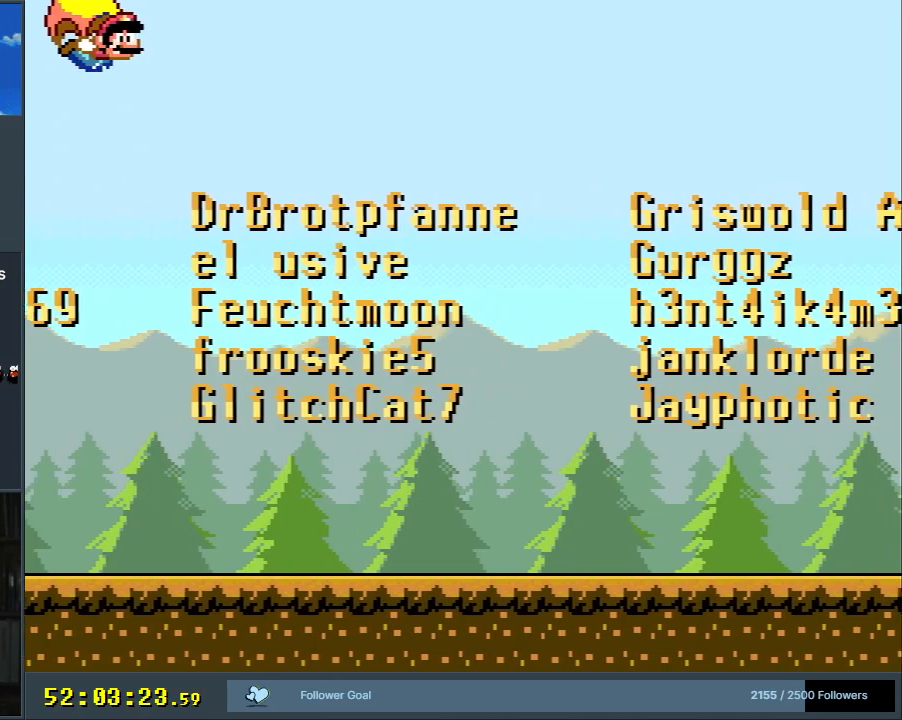
{"buttons": ["Y", "DPAD_LEFT"], "events": [[267, "DPAD_LEFT", "down"]]}
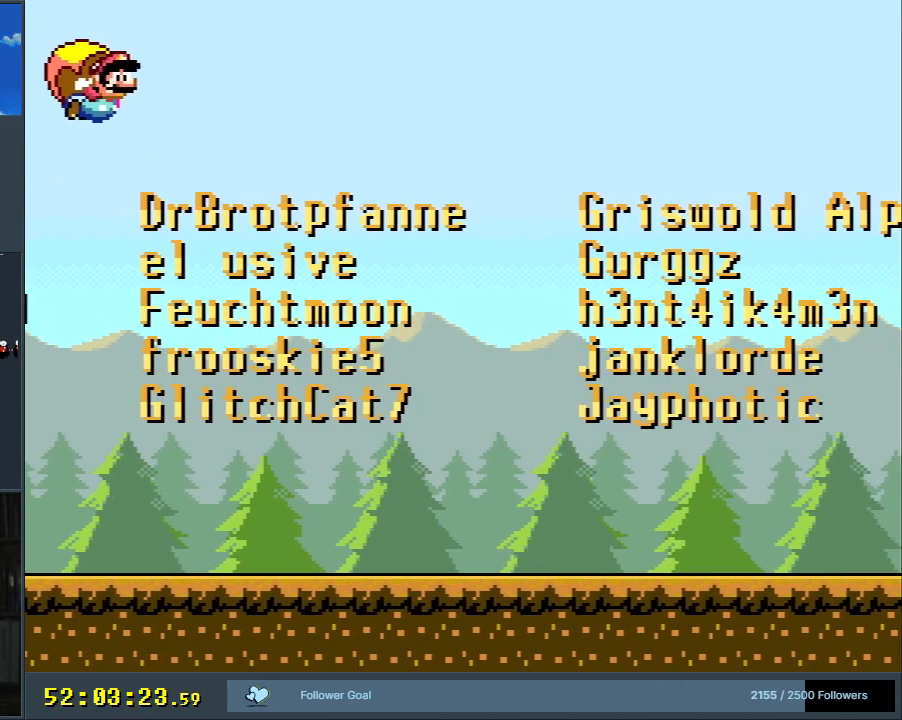
{"buttons": ["Y"], "events": [[67, "DPAD_LEFT", "up"]]}
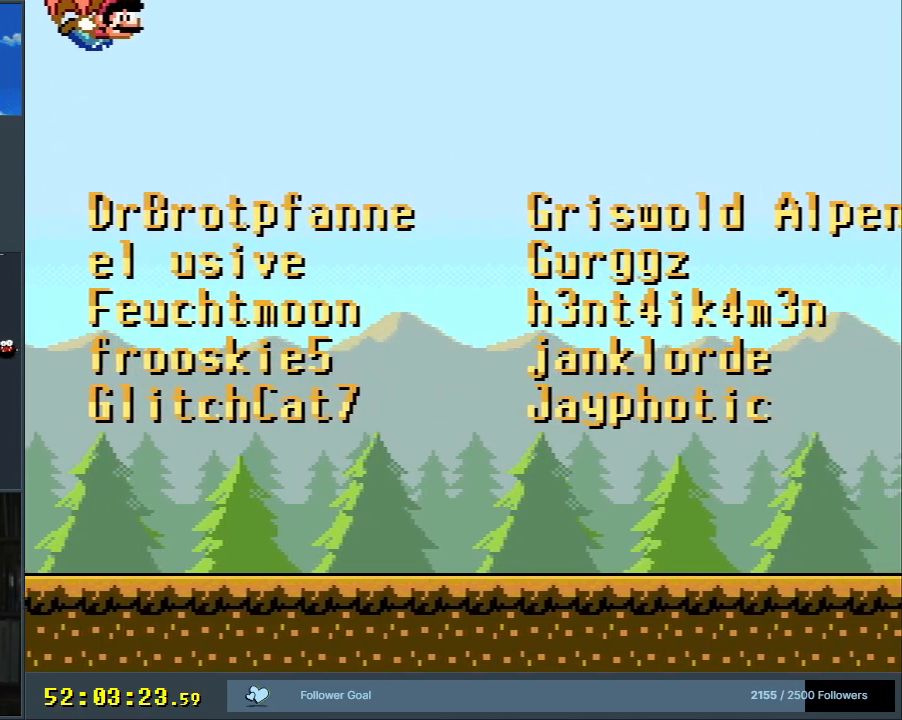
{"buttons": ["Y", "DPAD_LEFT"], "events": [[300, "DPAD_LEFT", "down"]]}
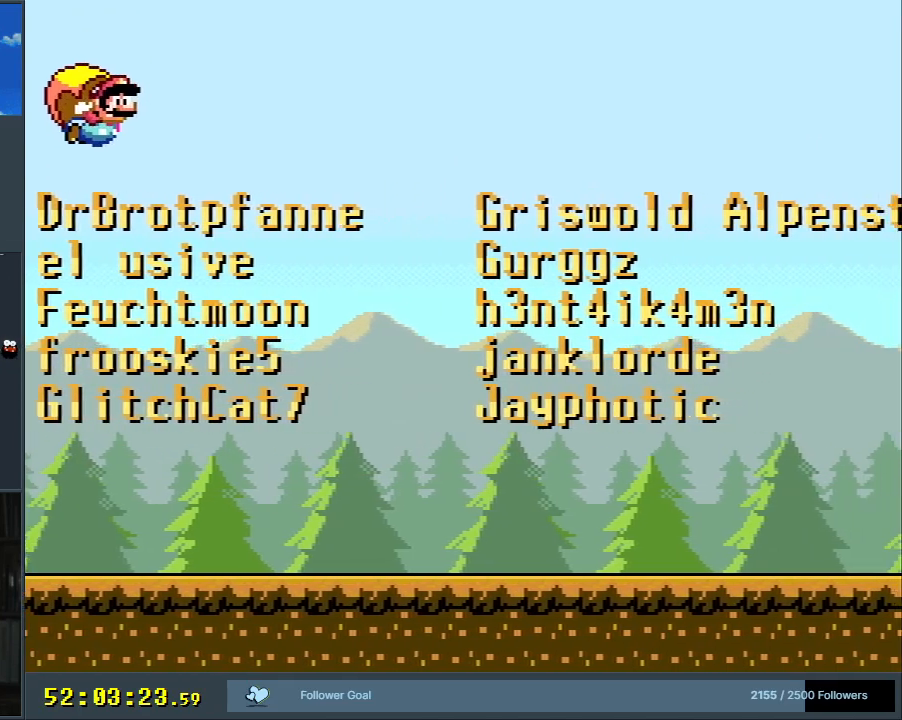
{"buttons": ["Y"], "events": [[200, "DPAD_LEFT", "up"]]}
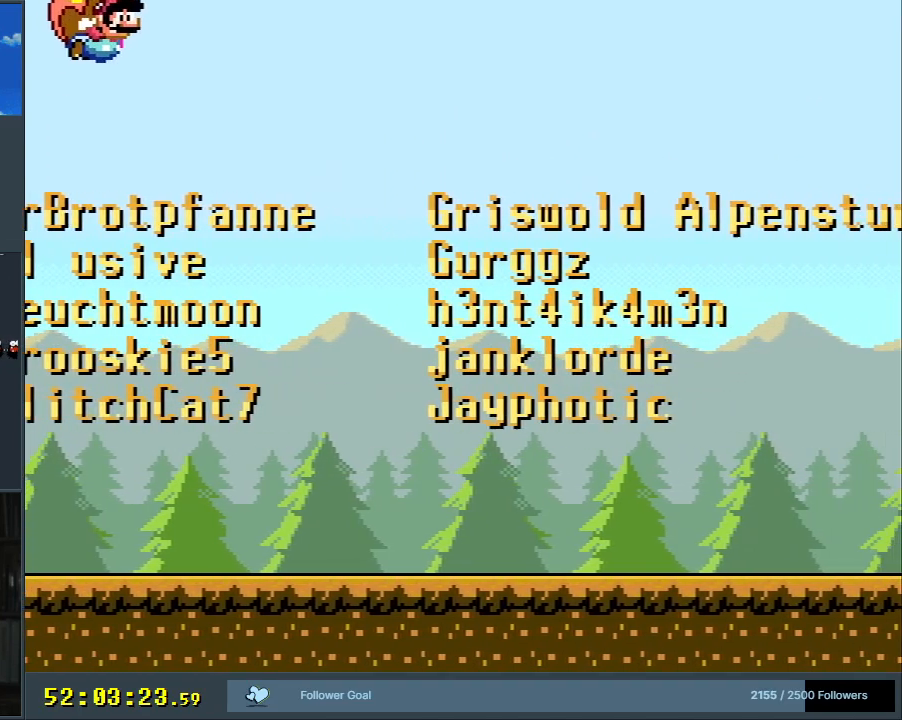
{"buttons": ["Y", "DPAD_LEFT"], "events": [[317, "DPAD_LEFT", "down"]]}
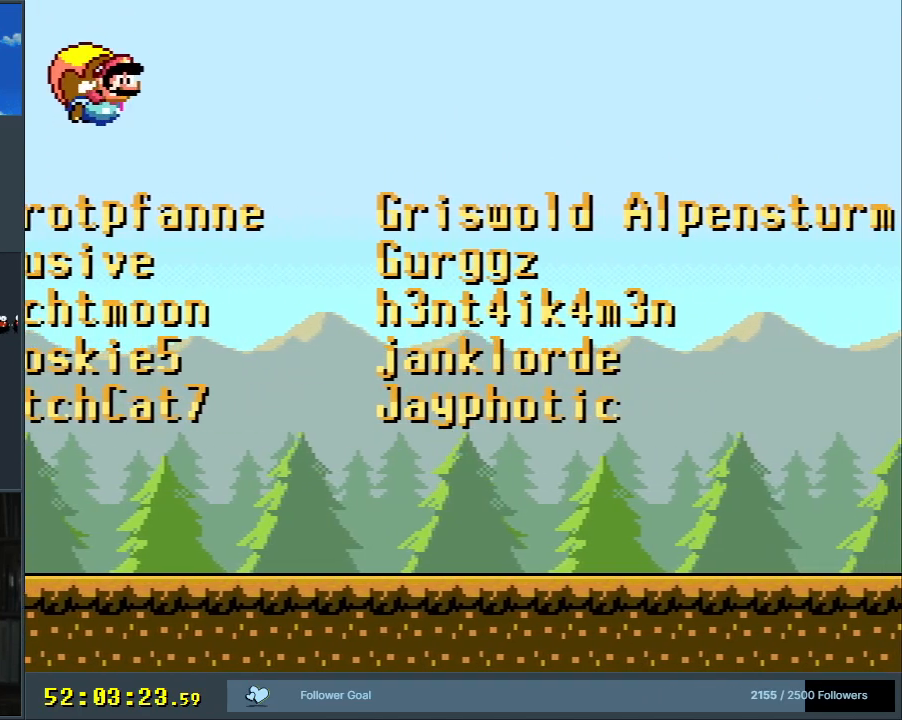
{"buttons": ["Y"], "events": [[183, "DPAD_LEFT", "up"]]}
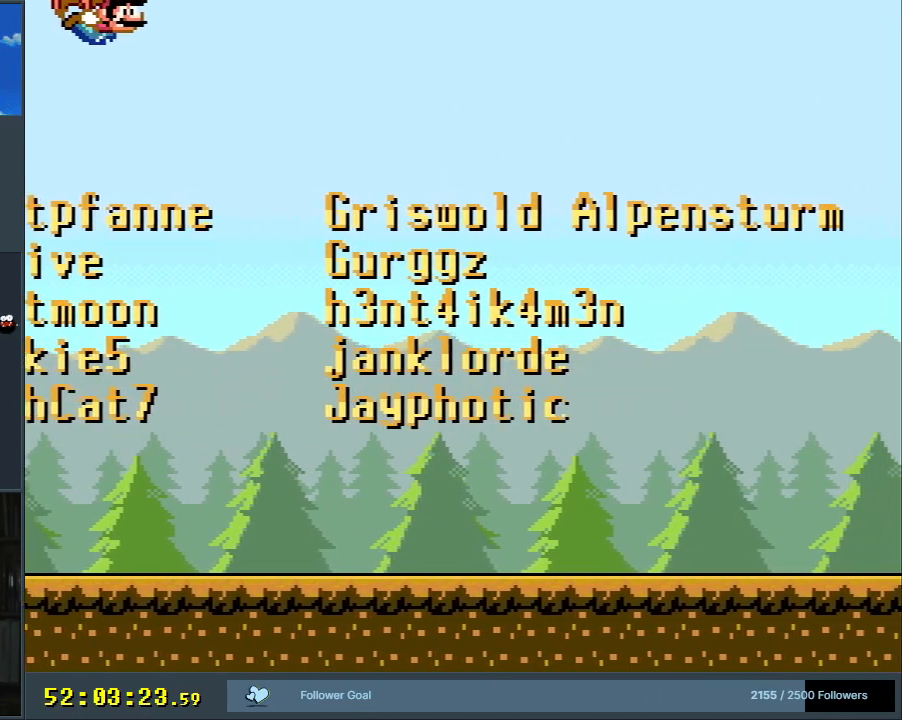
{"buttons": ["Y", "DPAD_LEFT"], "events": [[283, "DPAD_LEFT", "down"]]}
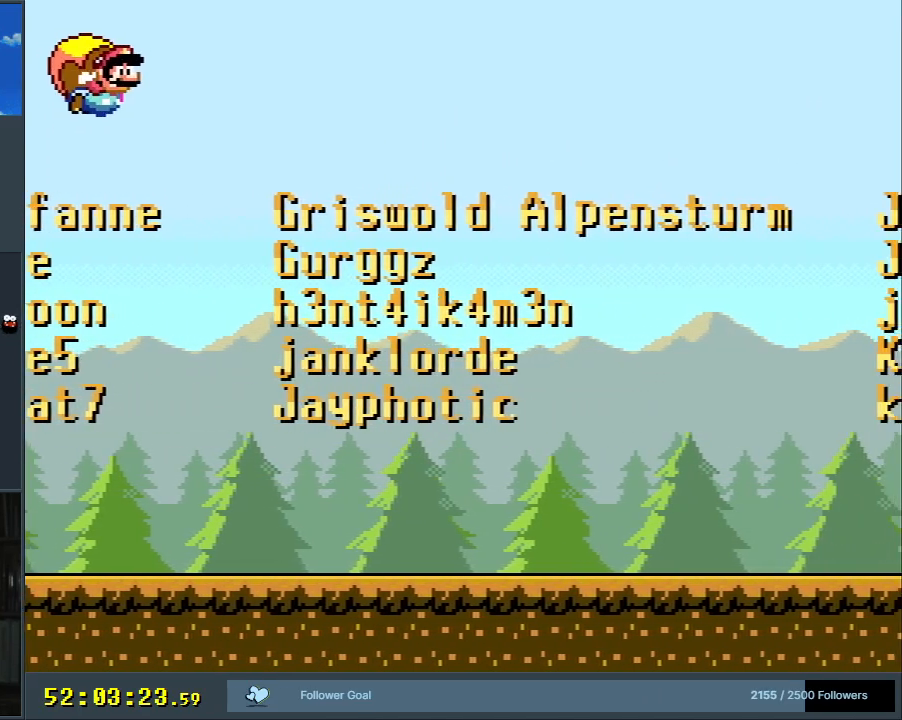
{"buttons": ["Y"], "events": [[233, "DPAD_LEFT", "up"]]}
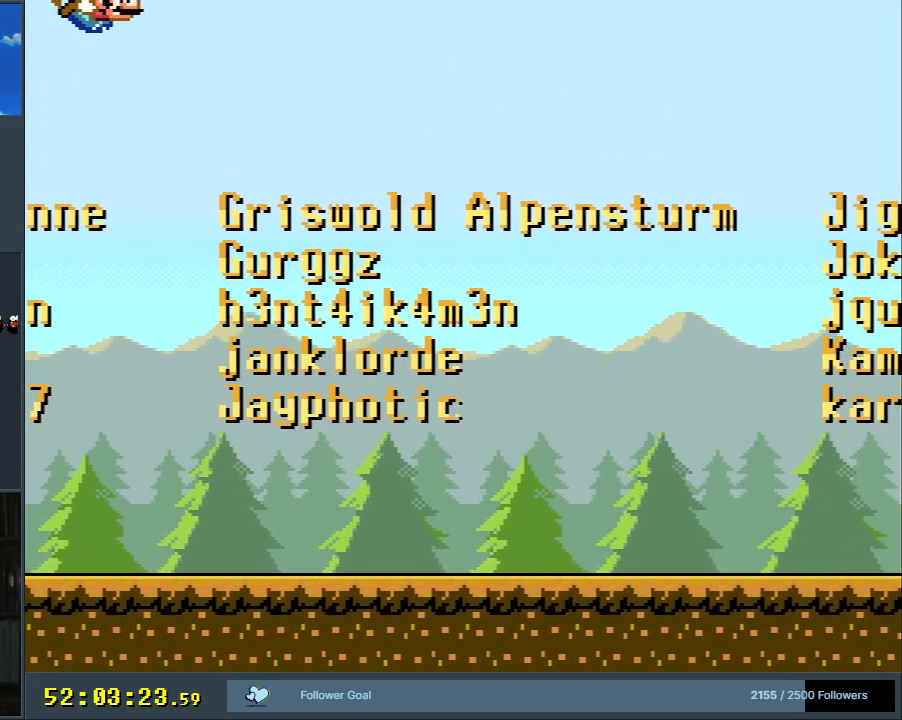
{"buttons": ["Y", "DPAD_LEFT"], "events": [[283, "DPAD_LEFT", "down"]]}
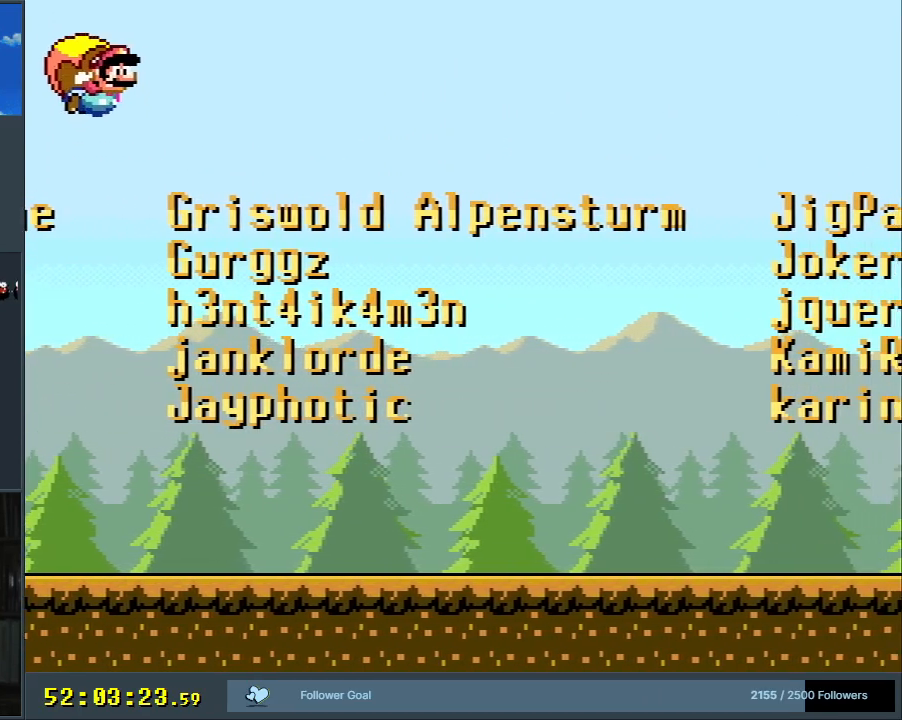
{"buttons": ["Y"], "events": [[250, "DPAD_LEFT", "up"]]}
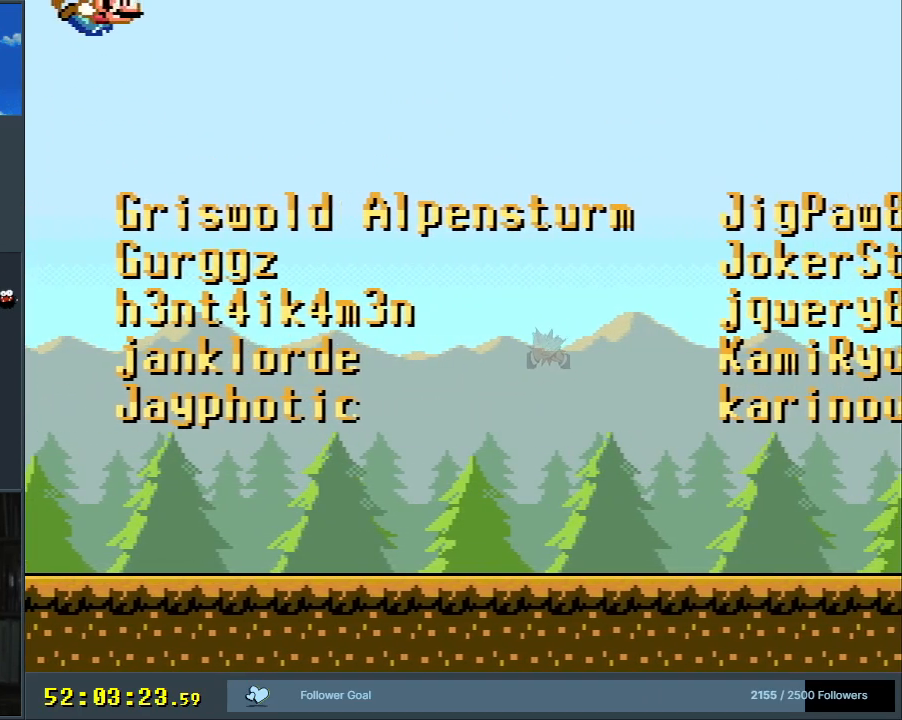
{"buttons": ["Y", "DPAD_LEFT"], "events": [[350, "DPAD_LEFT", "down"]]}
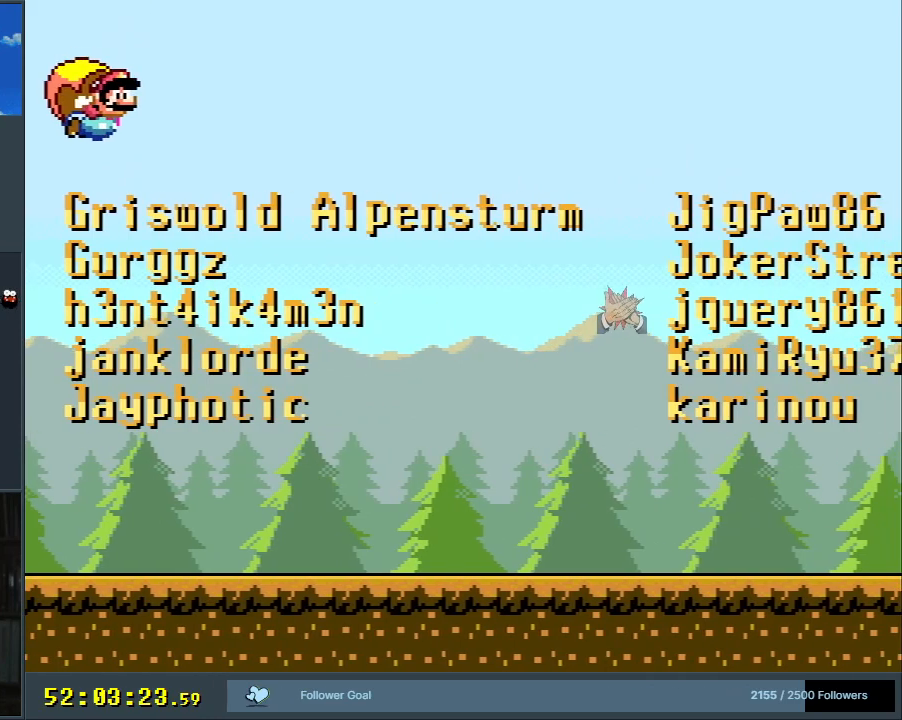
{"buttons": ["Y", "DPAD_LEFT"], "events": []}
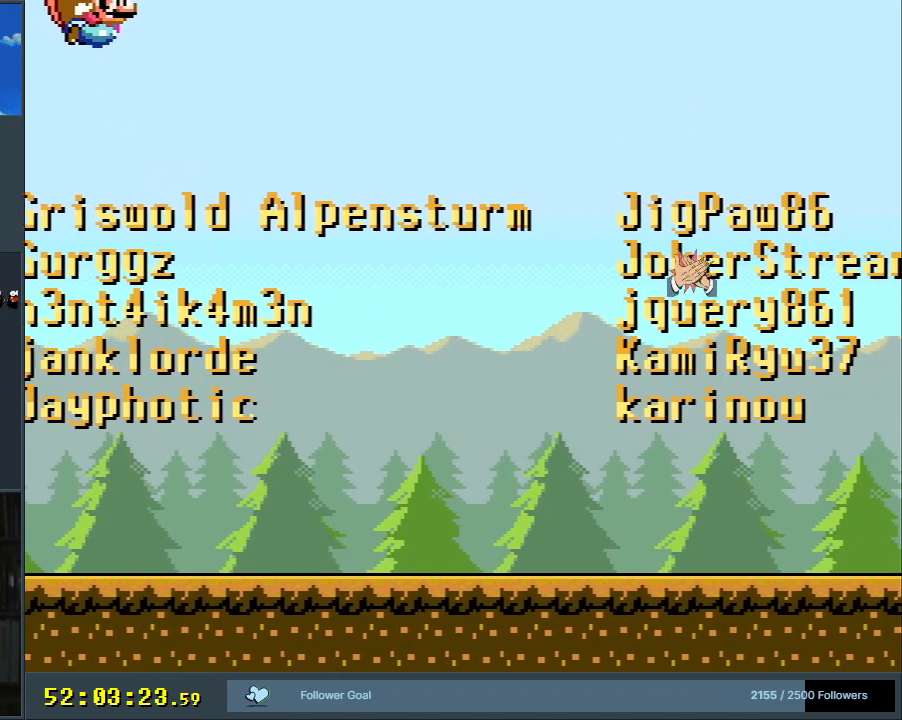
{"buttons": ["Y", "DPAD_LEFT"], "events": [[67, "DPAD_LEFT", "up"], [367, "DPAD_LEFT", "down"]]}
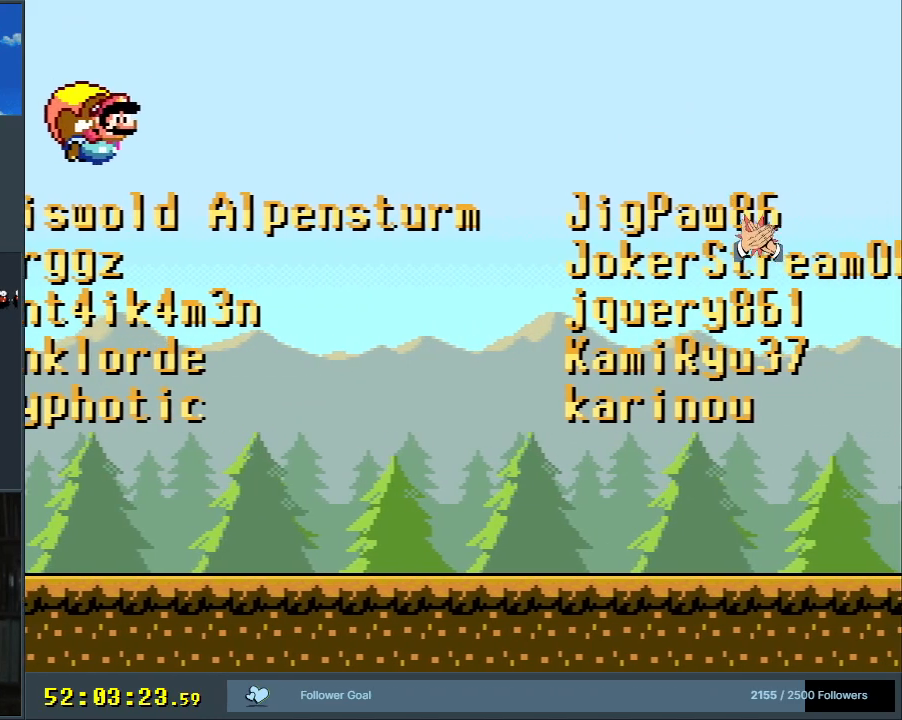
{"buttons": ["Y"], "events": [[283, "DPAD_LEFT", "up"]]}
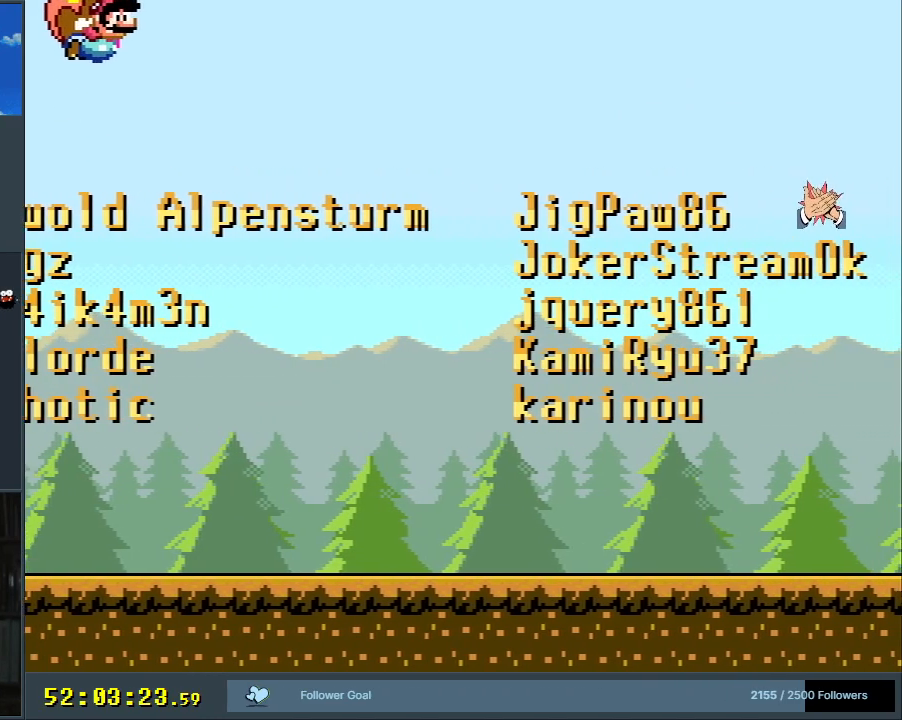
{"buttons": ["Y", "DPAD_LEFT"], "events": [[350, "DPAD_LEFT", "down"]]}
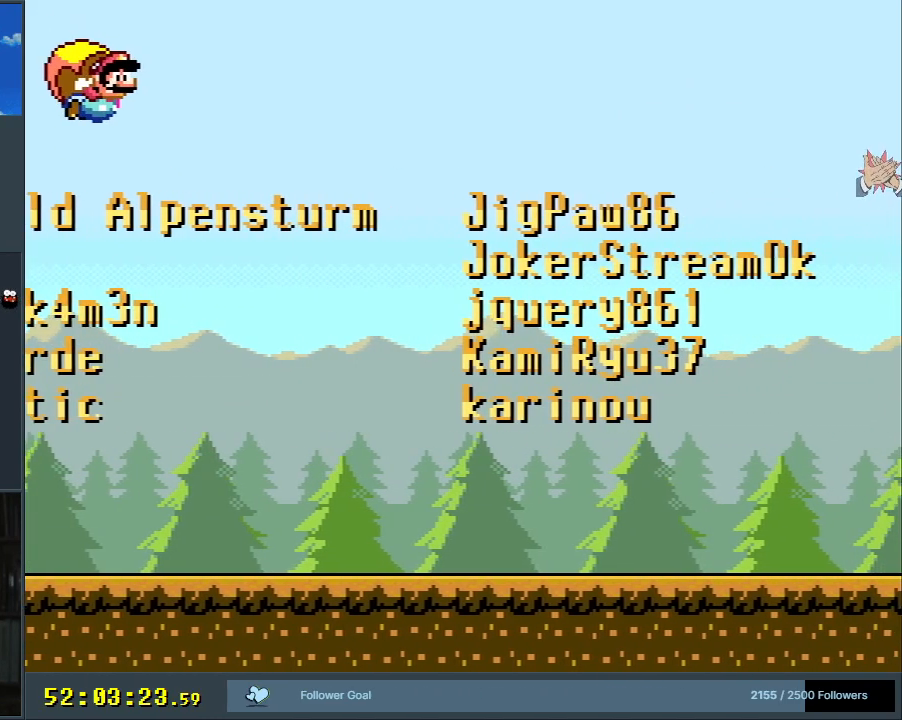
{"buttons": ["Y", "DPAD_LEFT"], "events": []}